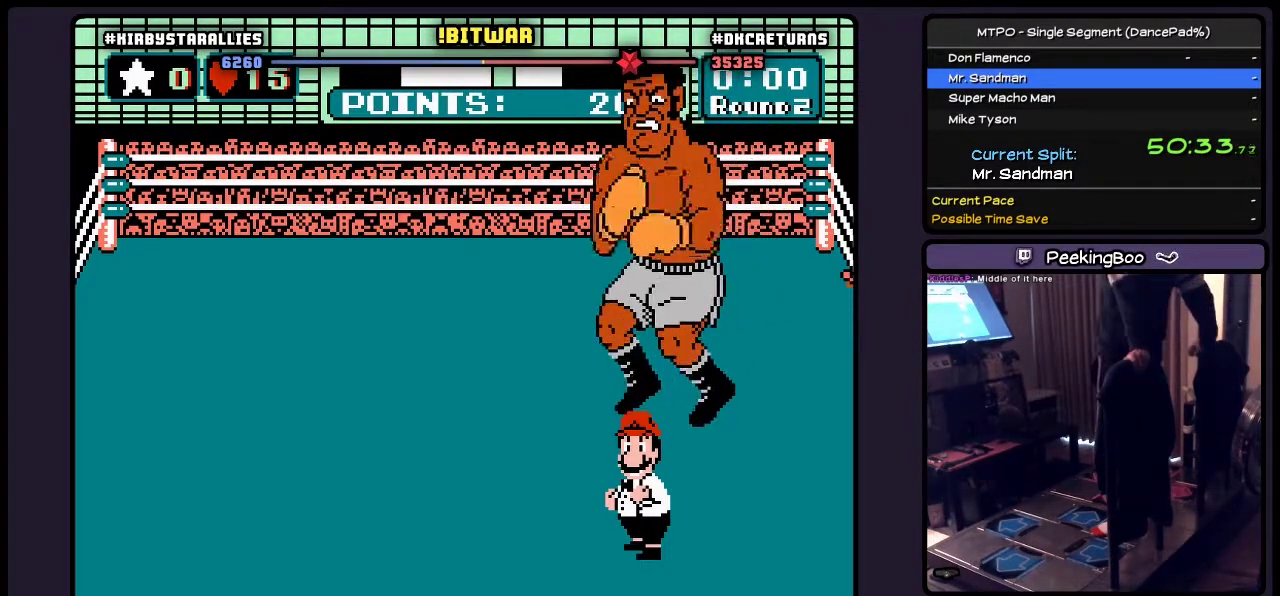
Gameplay with a controller (Nintendo layout); each line is a JSON object with the inputs held at the frame after it. "events" lists button and stick changes between this image and that frame as [ms after this image, input, new state], when the widget could be followed in between. Not read: L3 R3.
{"buttons": ["A"], "events": []}
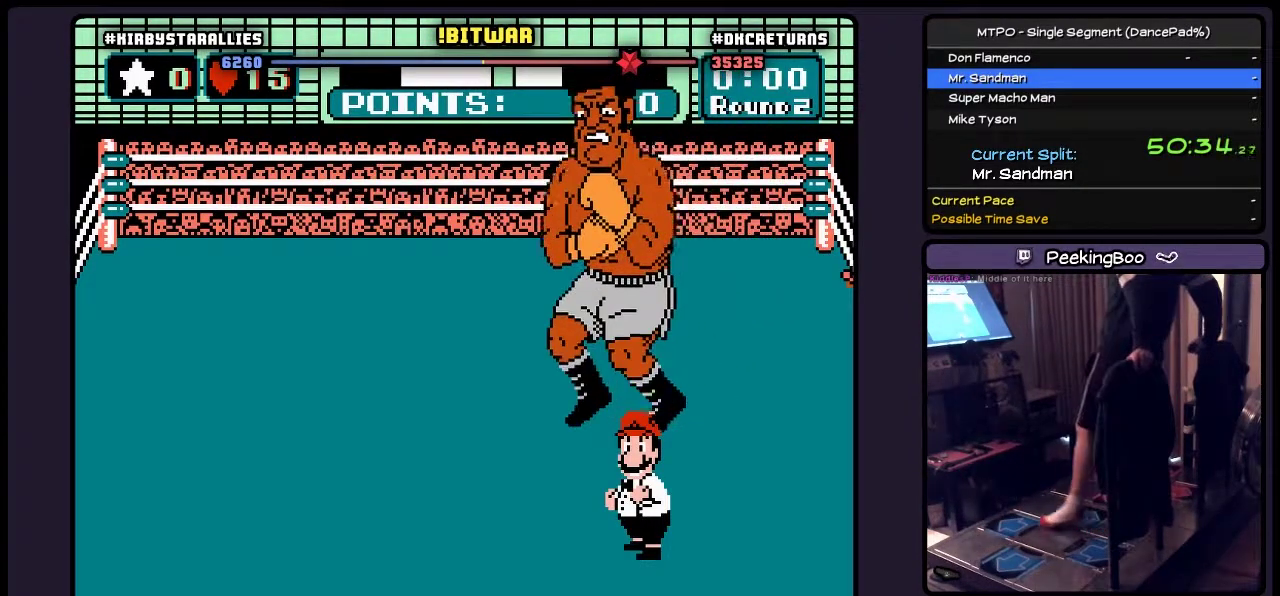
{"buttons": ["A"], "events": []}
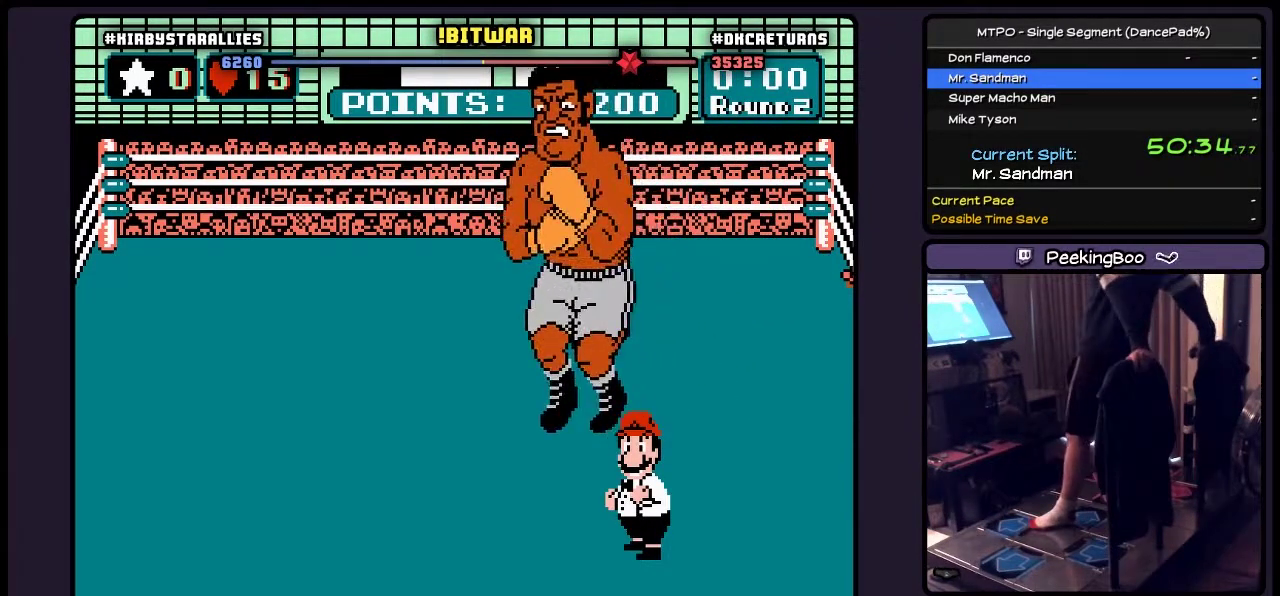
{"buttons": ["A"], "events": []}
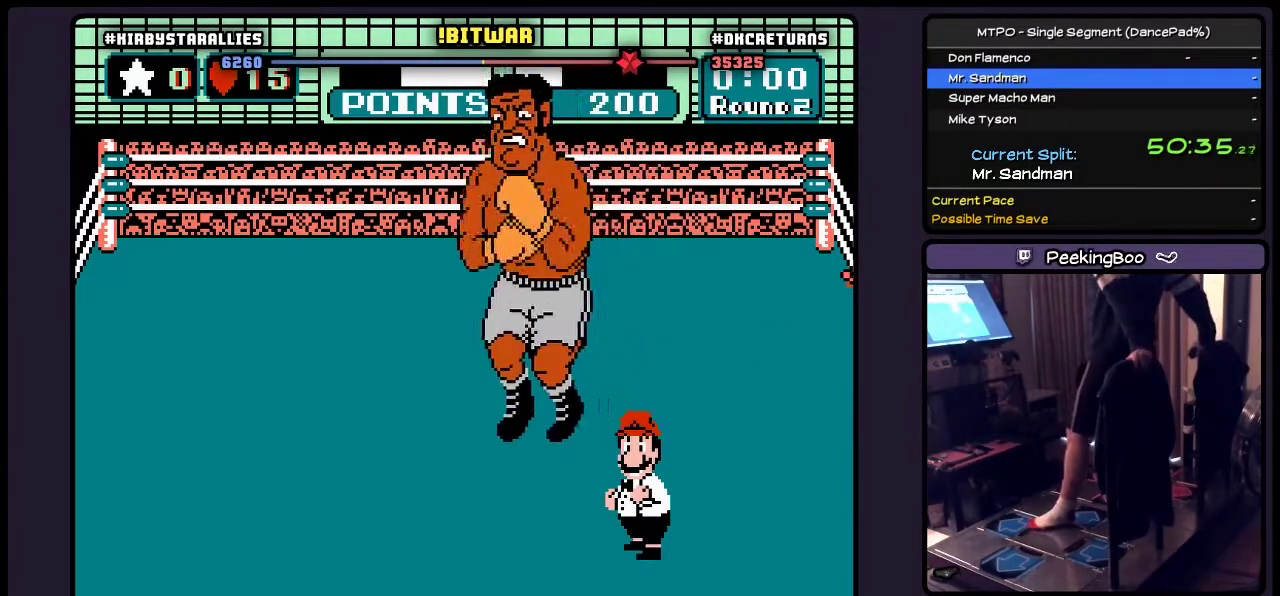
{"buttons": ["A"], "events": []}
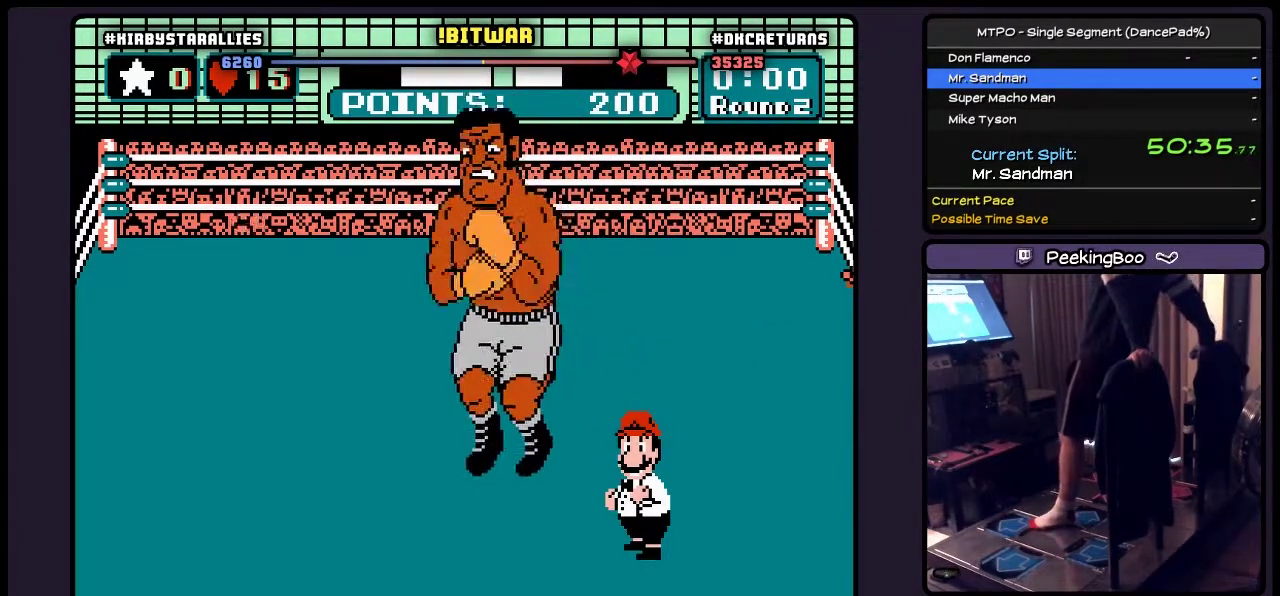
{"buttons": ["A"], "events": []}
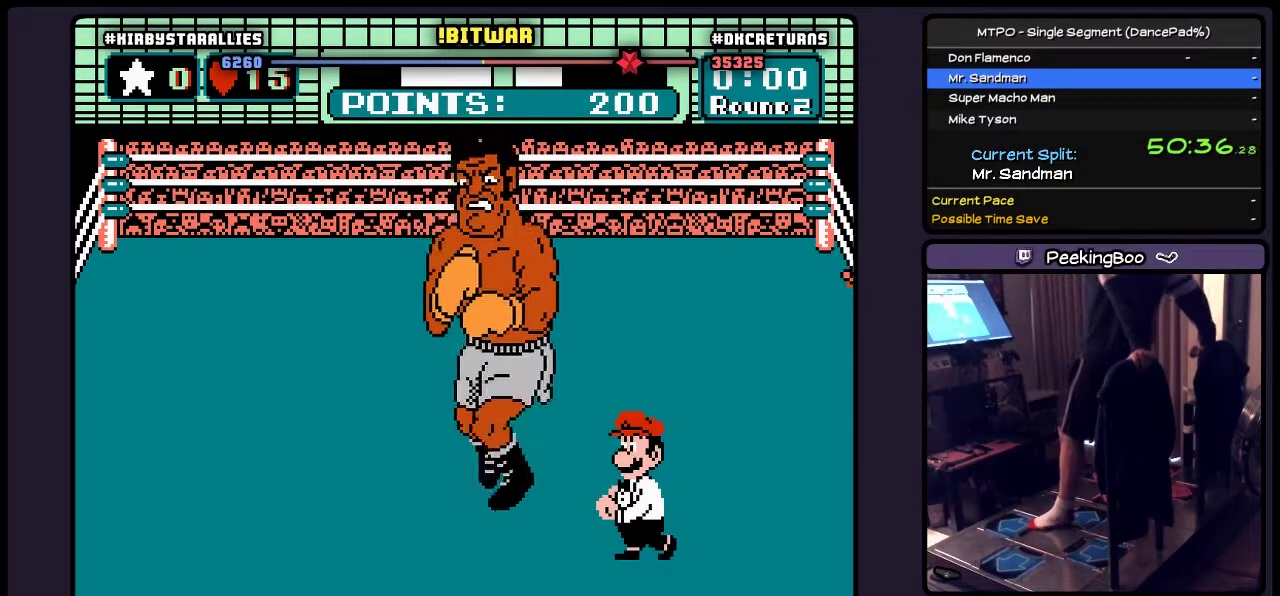
{"buttons": ["A"], "events": []}
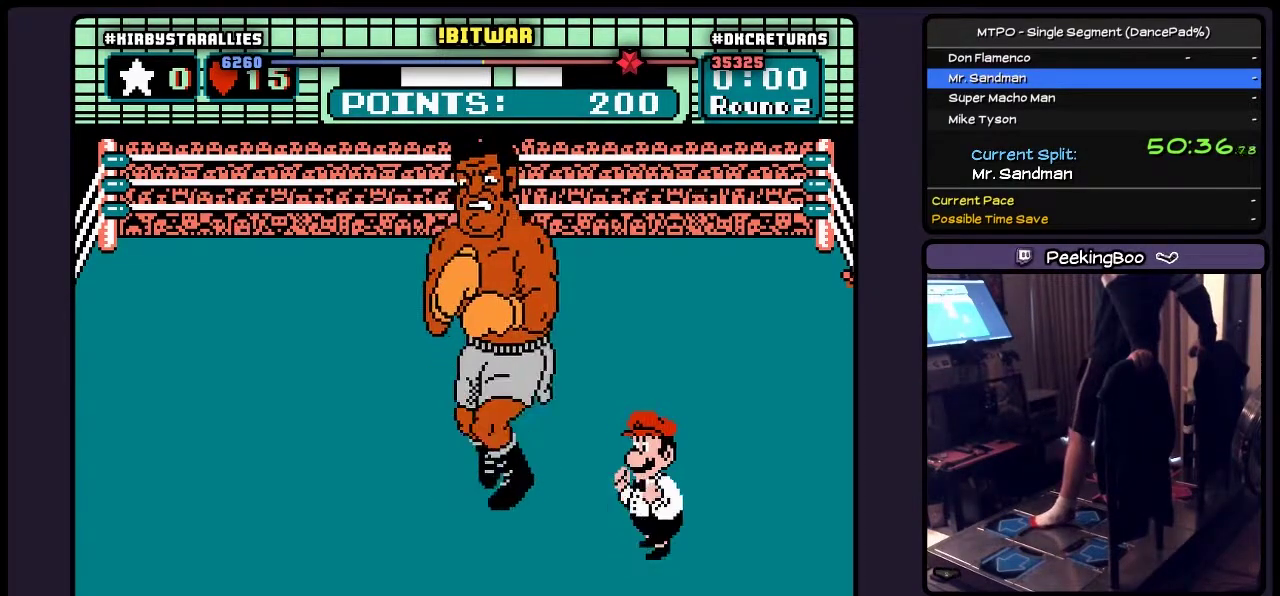
{"buttons": ["A"], "events": []}
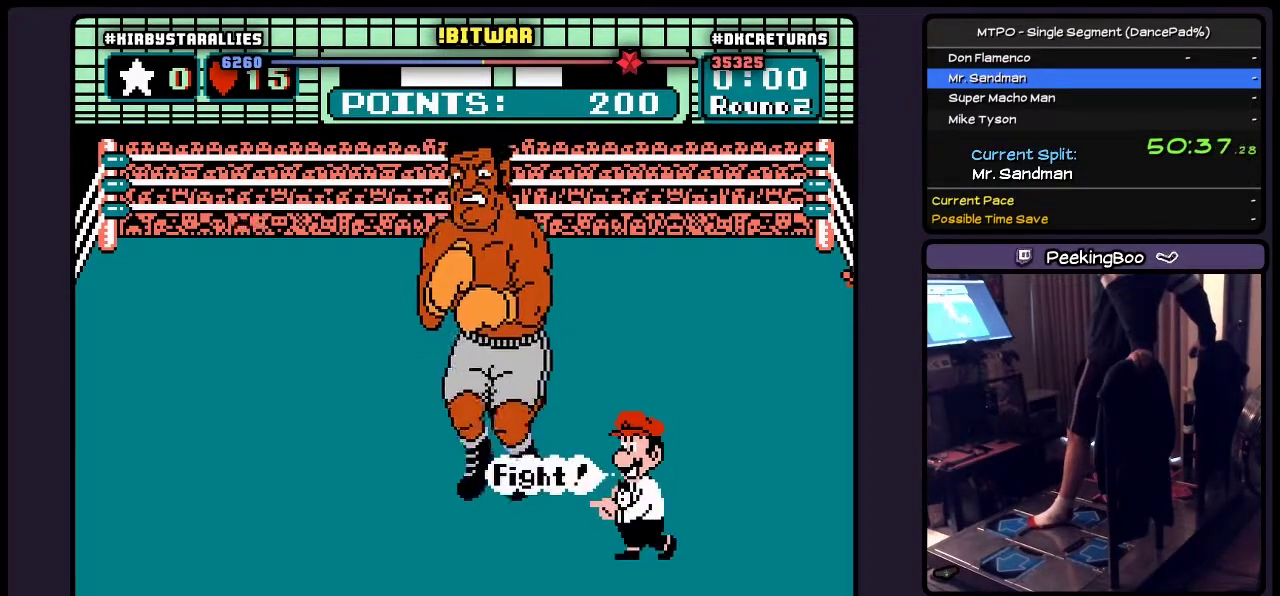
{"buttons": ["A"], "events": []}
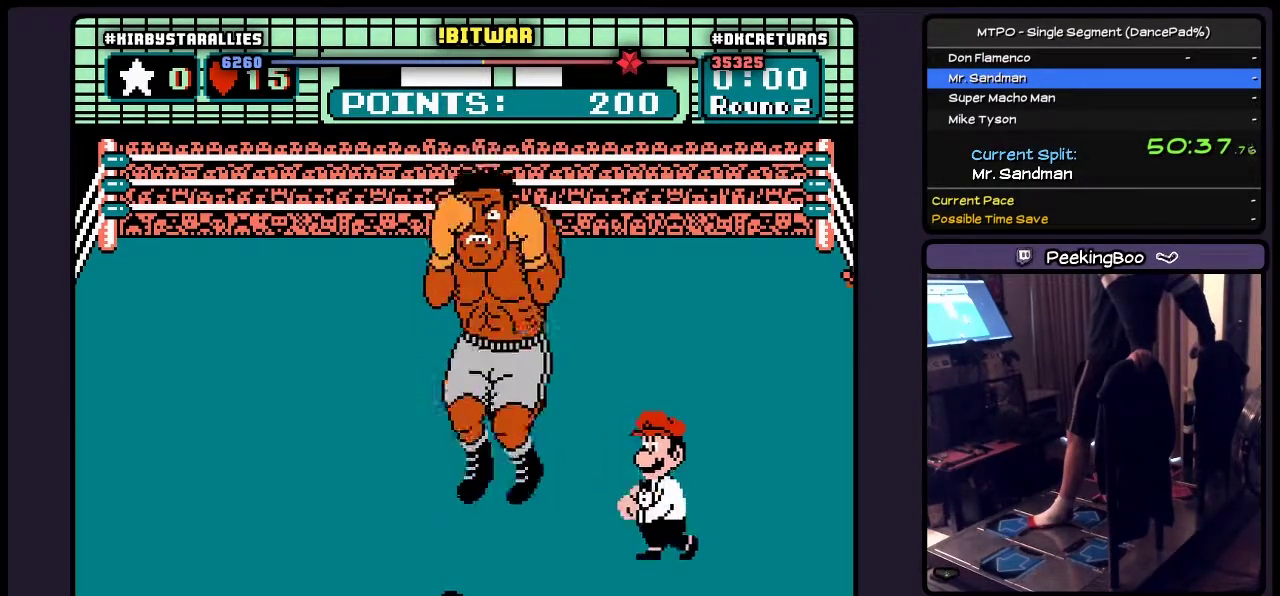
{"buttons": ["A"], "events": []}
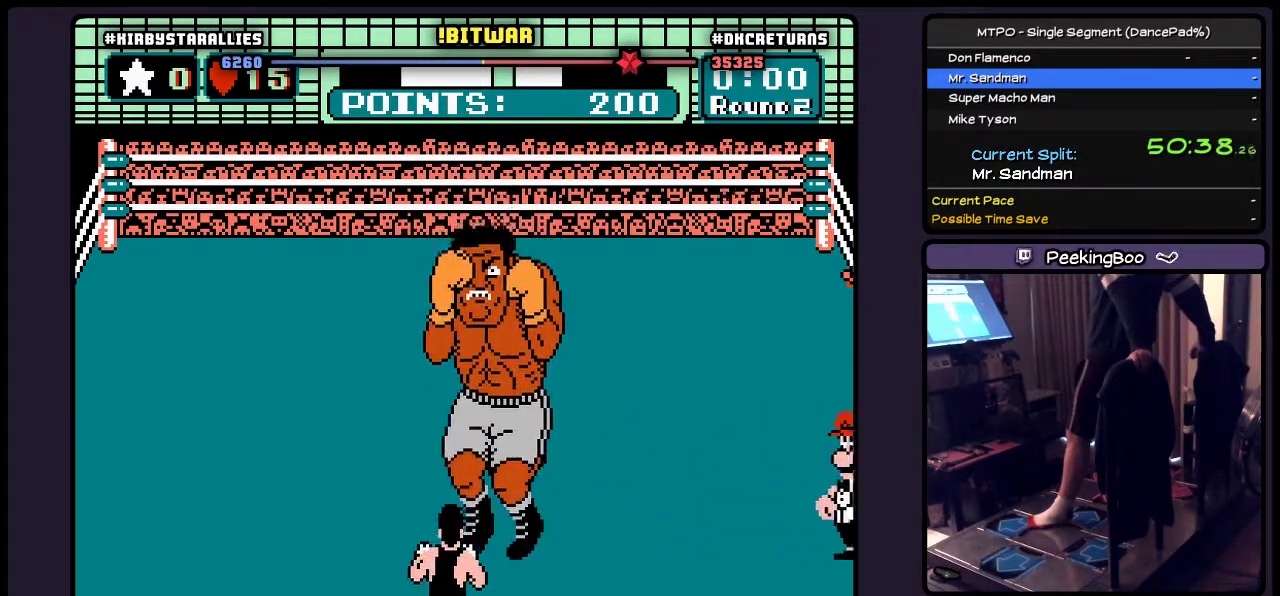
{"buttons": ["A"], "events": []}
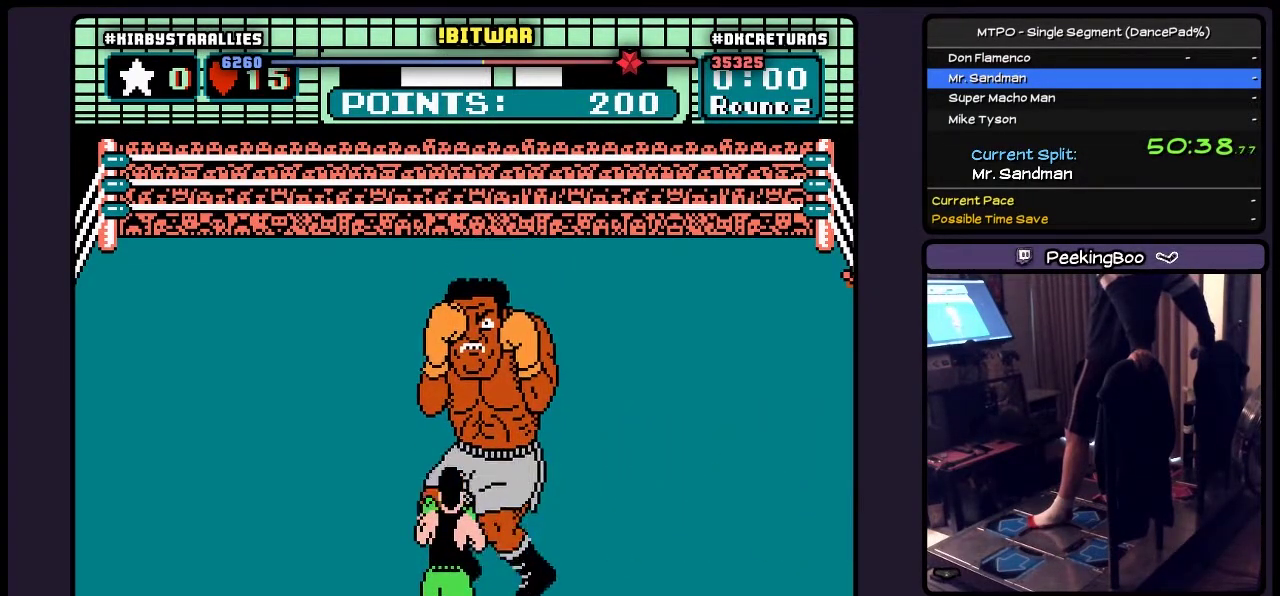
{"buttons": ["A"], "events": []}
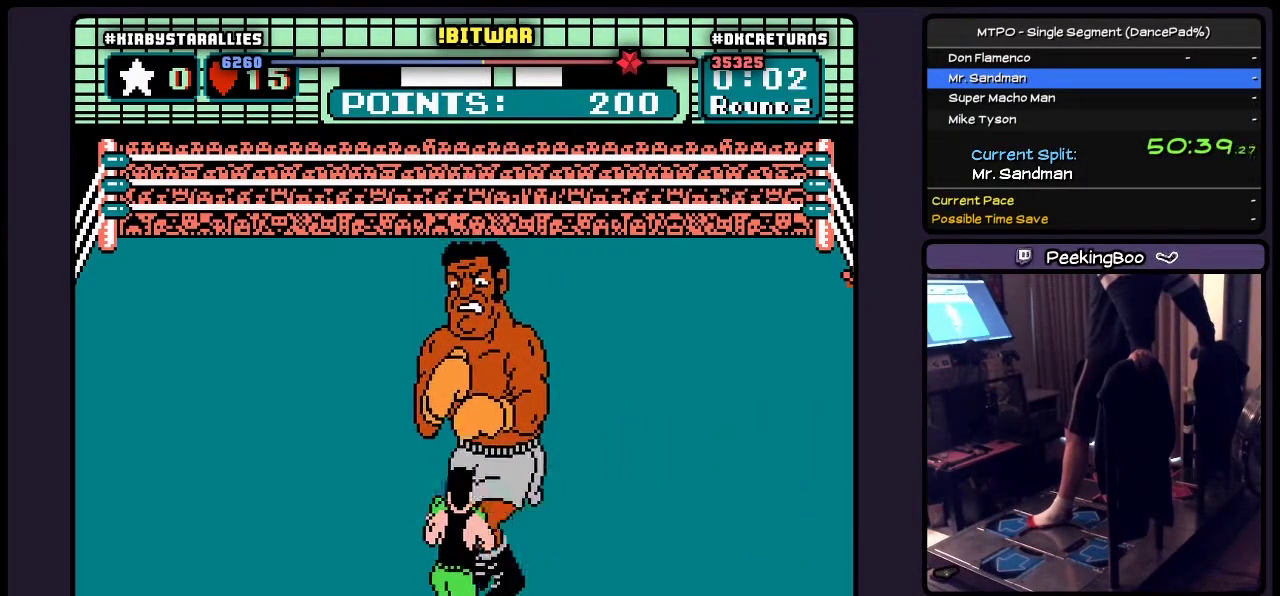
{"buttons": ["A"], "events": []}
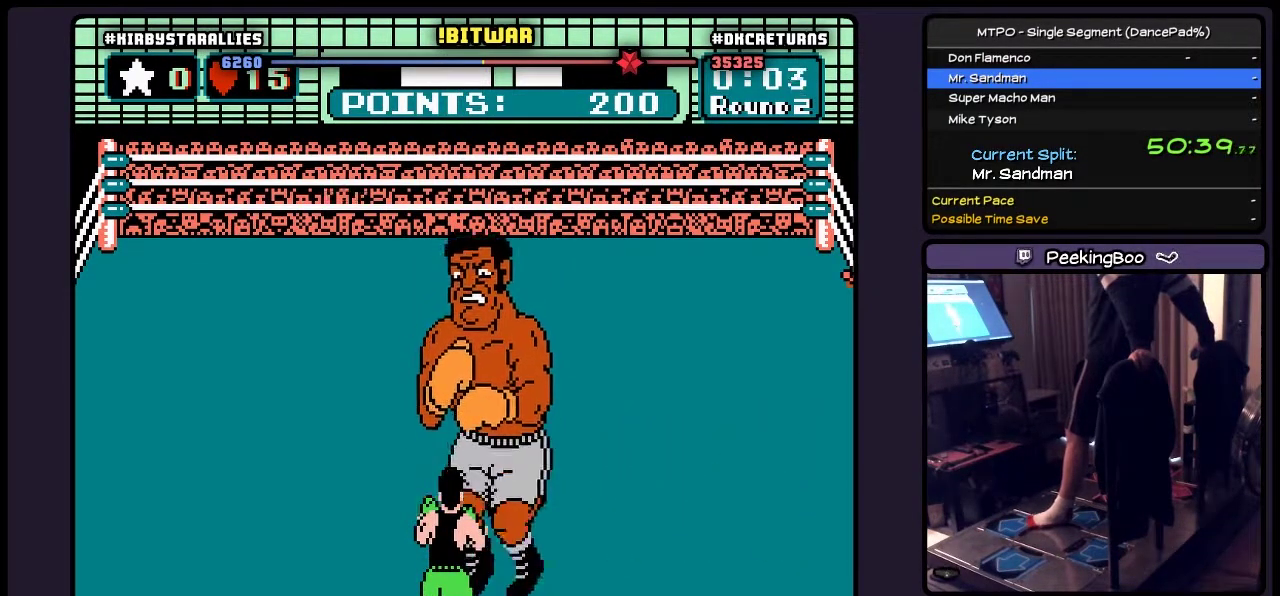
{"buttons": ["A", "DPAD_RIGHT"], "events": [[67, "DPAD_RIGHT", "down"]]}
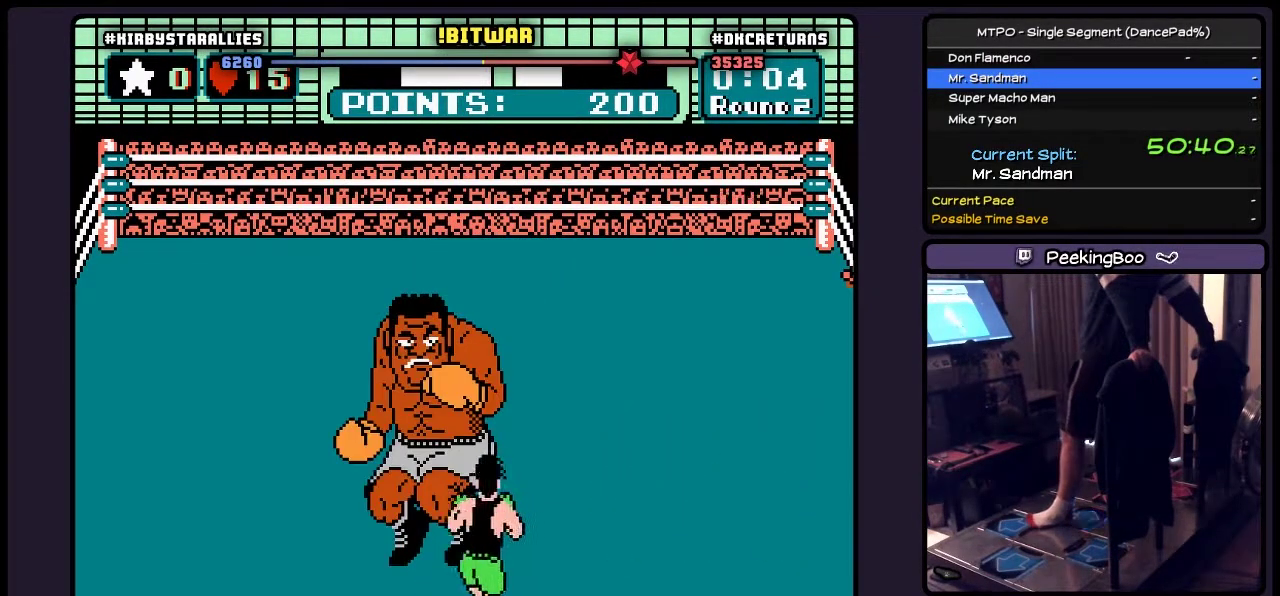
{"buttons": ["A", "DPAD_RIGHT"], "events": [[67, "DPAD_RIGHT", "up"], [183, "DPAD_RIGHT", "down"]]}
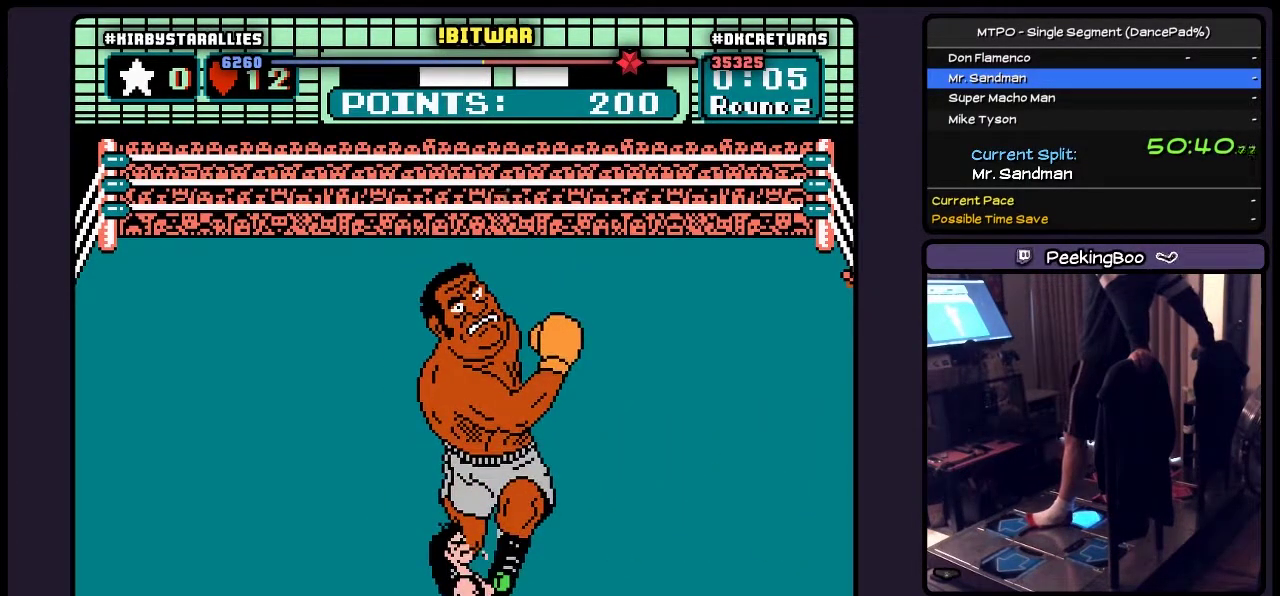
{"buttons": ["A"], "events": [[67, "DPAD_RIGHT", "up"]]}
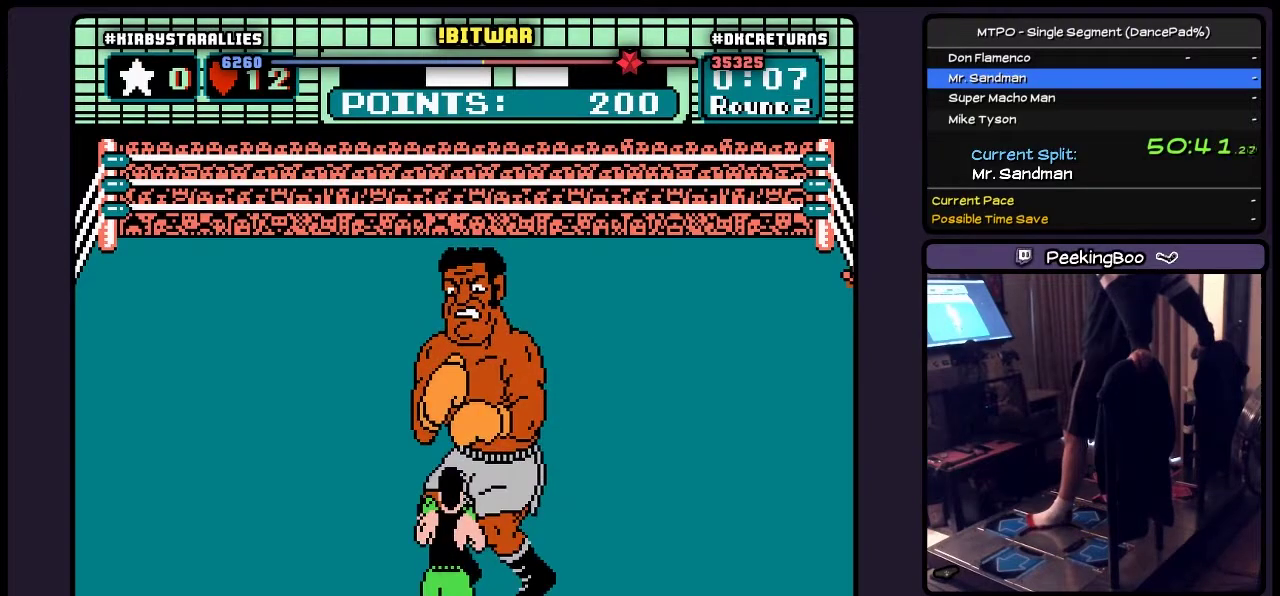
{"buttons": ["A", "DPAD_RIGHT"], "events": [[233, "DPAD_RIGHT", "down"]]}
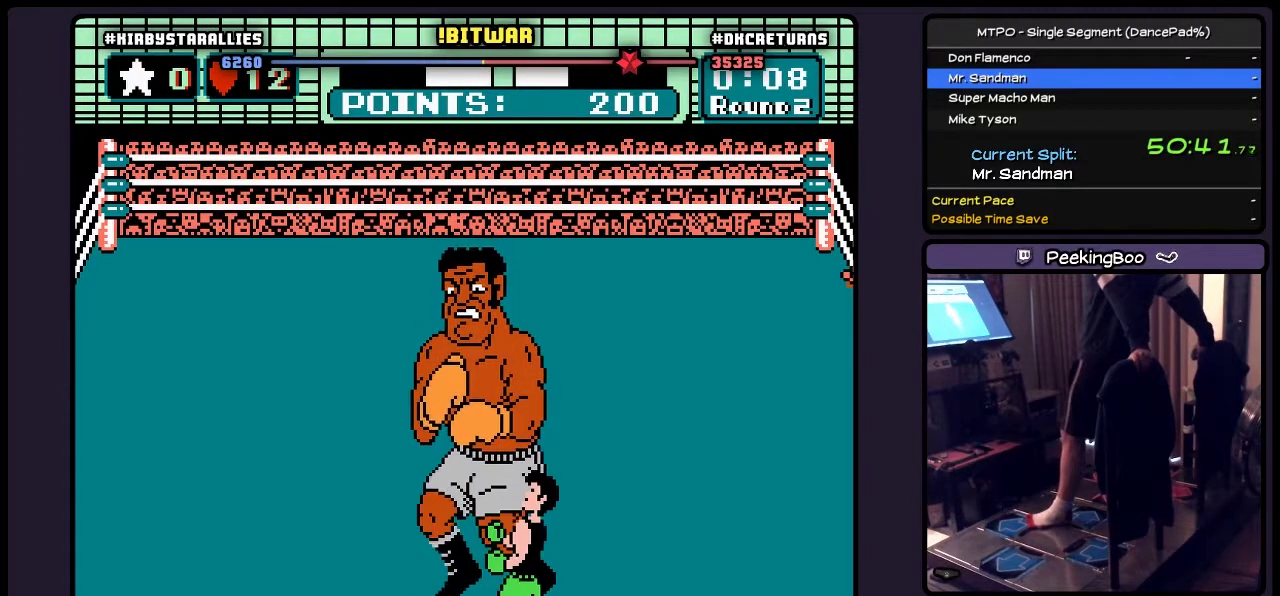
{"buttons": ["A", "DPAD_RIGHT"], "events": [[17, "DPAD_RIGHT", "up"], [267, "DPAD_RIGHT", "down"]]}
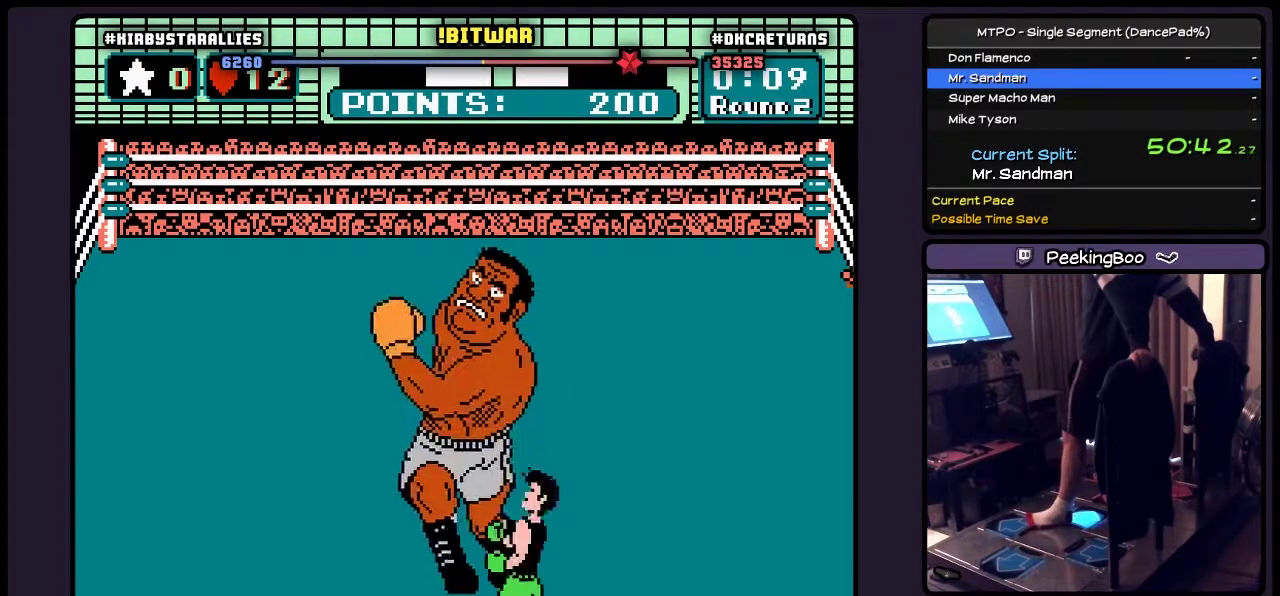
{"buttons": ["A", "B", "DPAD_UP"], "events": [[233, "DPAD_RIGHT", "up"], [400, "DPAD_UP", "down"], [483, "B", "down"]]}
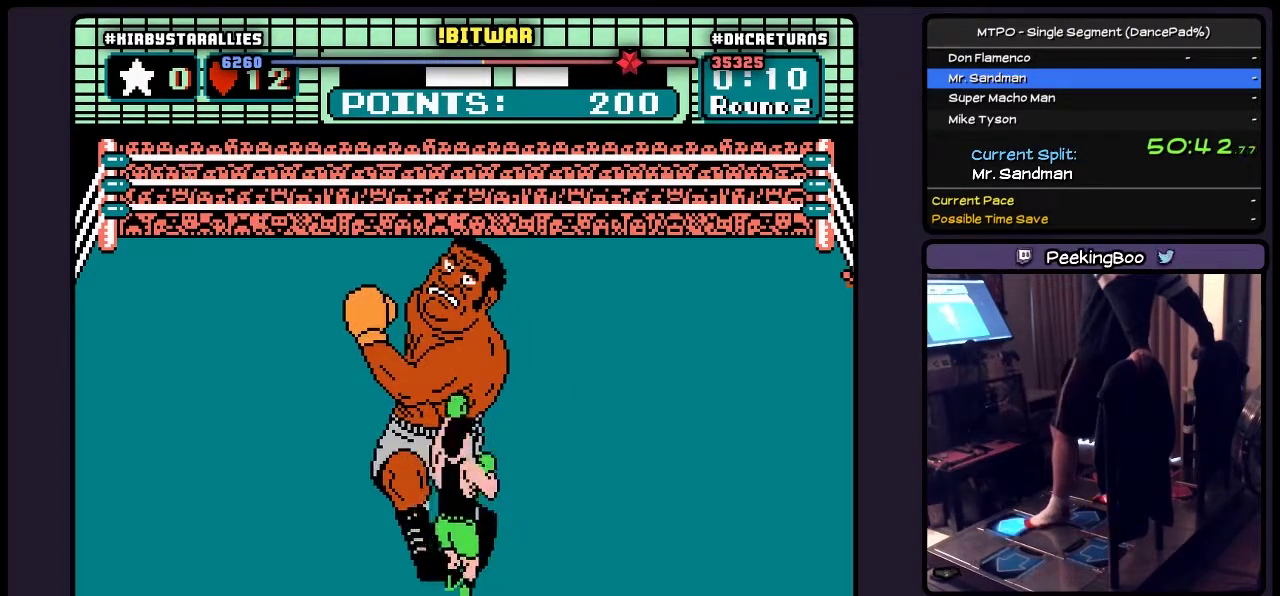
{"buttons": ["A", "DPAD_UP"], "events": [[400, "B", "up"]]}
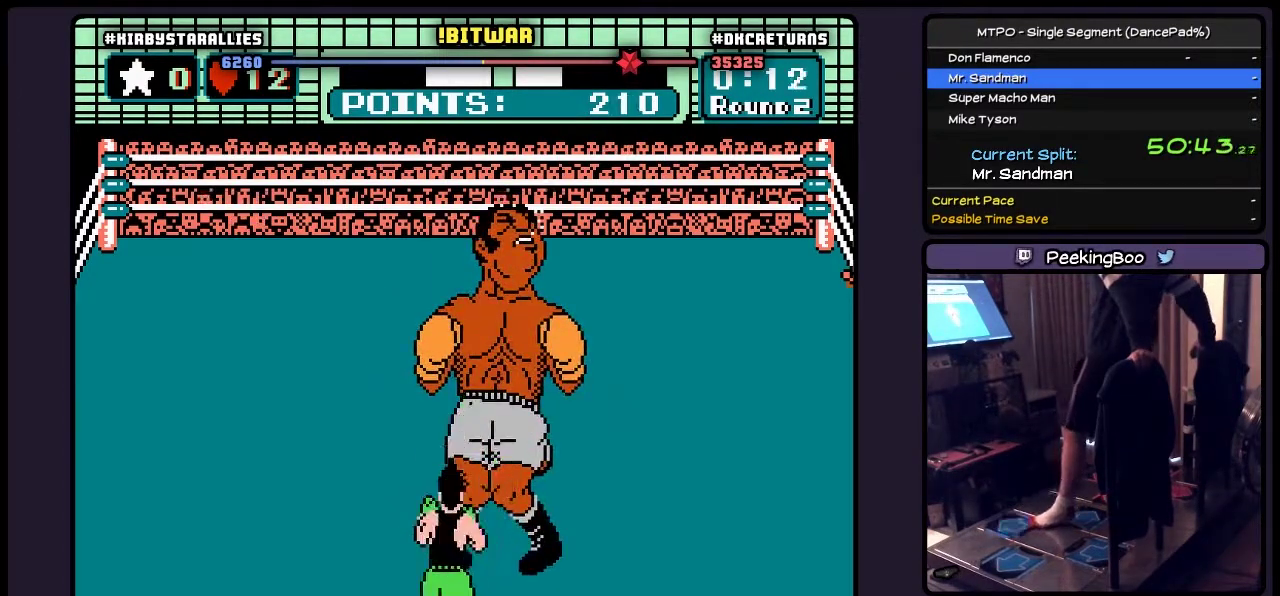
{"buttons": ["A"], "events": [[67, "DPAD_UP", "up"]]}
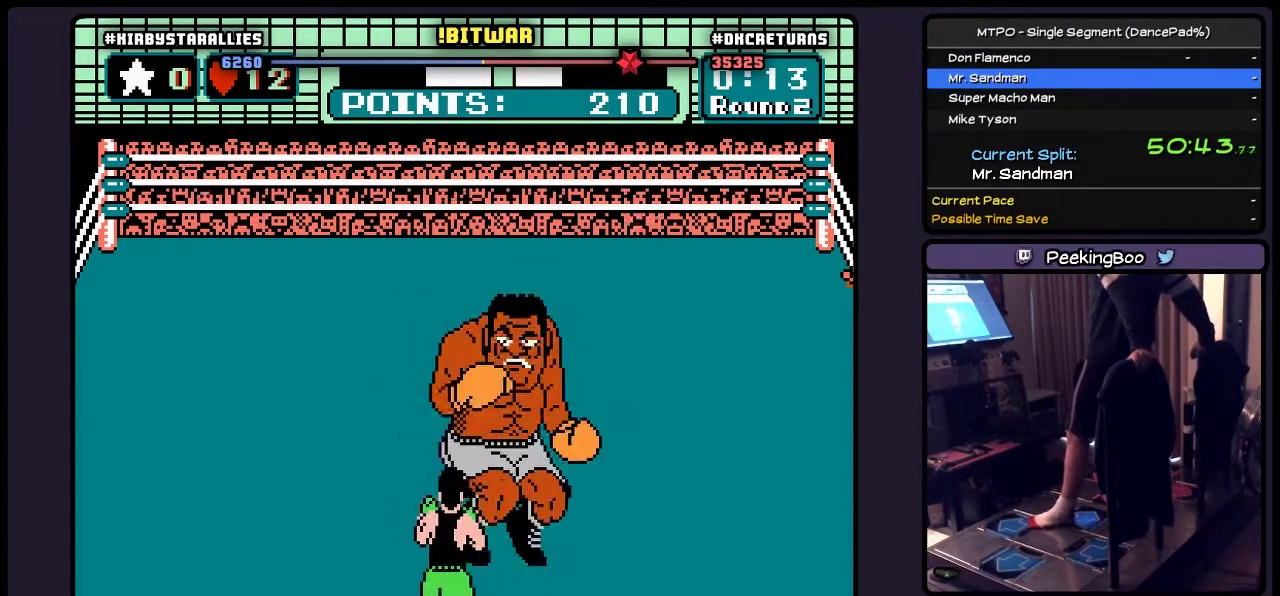
{"buttons": ["A"], "events": [[67, "DPAD_RIGHT", "down"], [400, "DPAD_RIGHT", "up"]]}
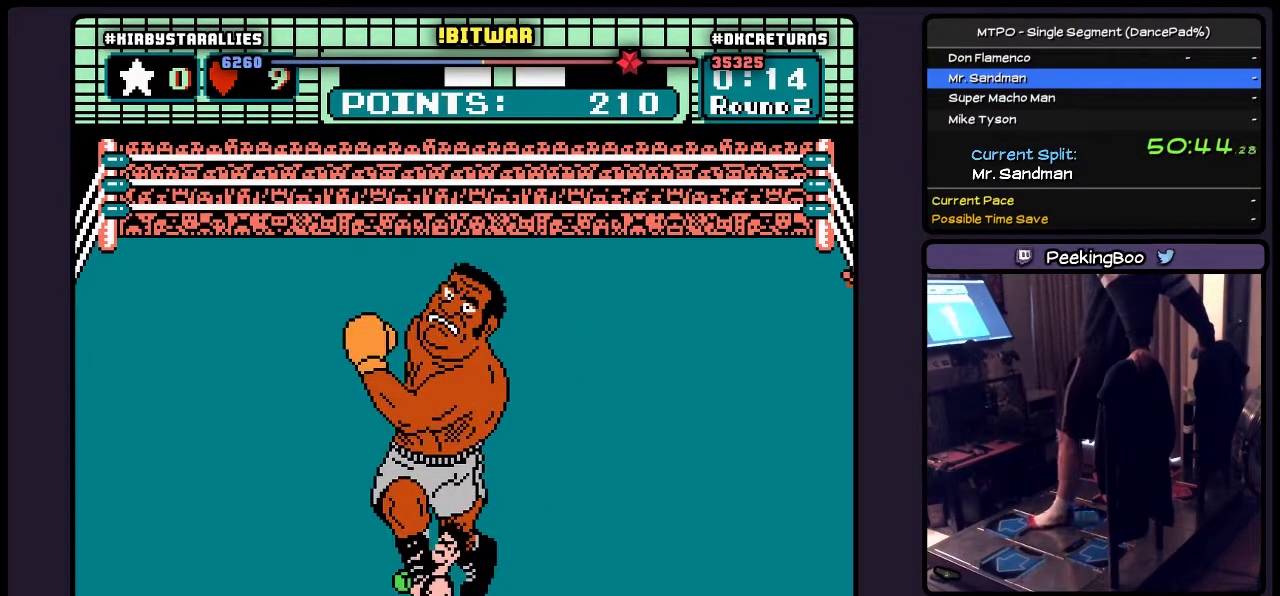
{"buttons": ["A"], "events": []}
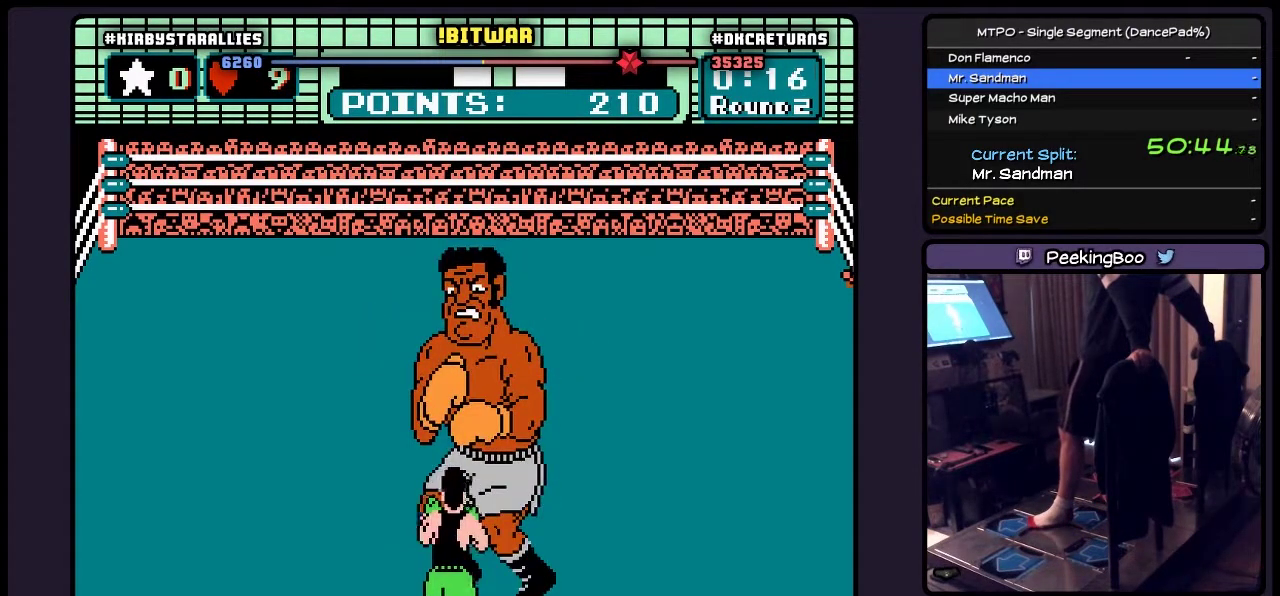
{"buttons": ["A"], "events": []}